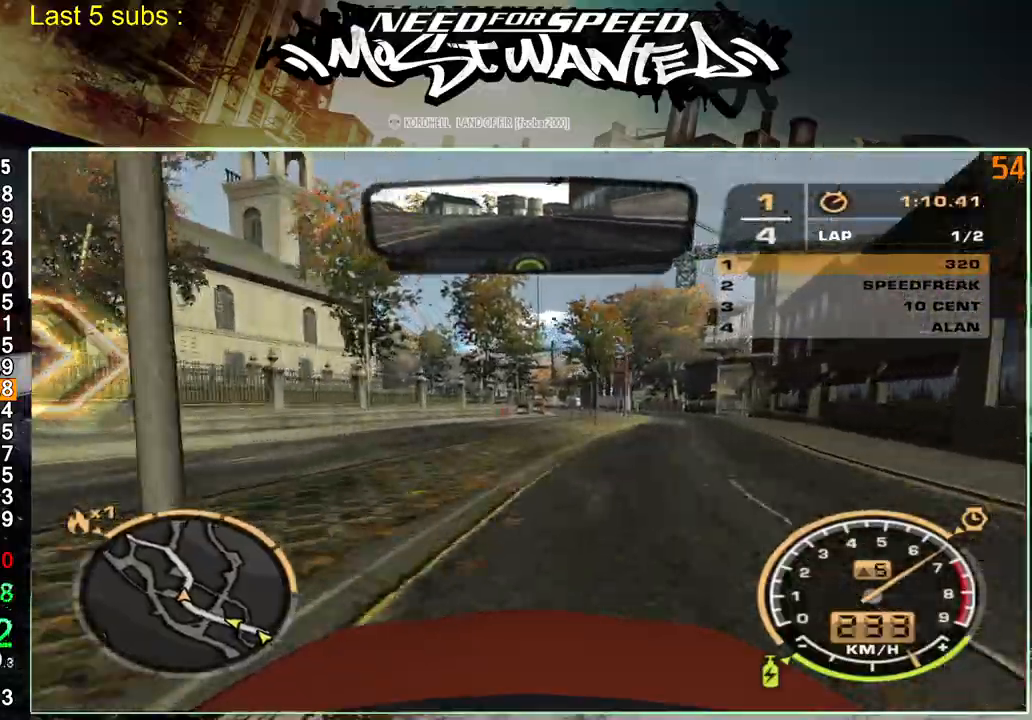
Gameplay with a controller (PlayStation layout); each line is a JSON object with the inputs held at the frame after it. "events" lists button and stick changes between this image and that frame as [ms after this image, input, new state], when the widget could be followed in between. Not read: L3.
{"buttons": ["R2"], "left_stick": "up-right", "right_stick": "right", "events": []}
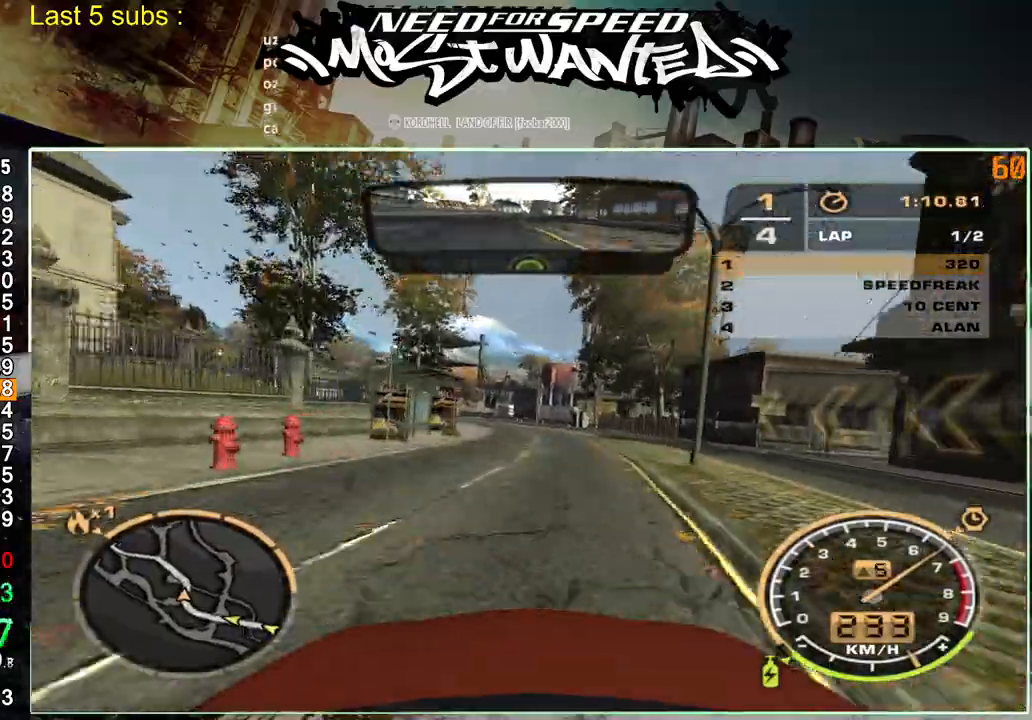
{"buttons": ["R2"], "left_stick": "up-right", "right_stick": "right", "events": []}
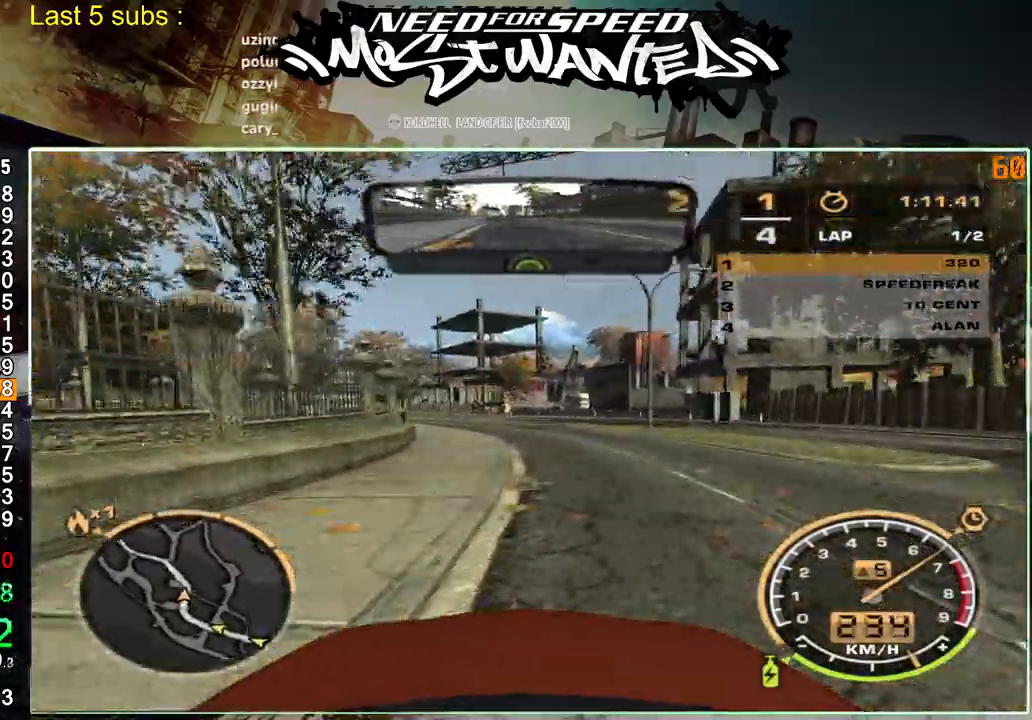
{"buttons": ["R2"], "left_stick": "up-right", "right_stick": "right", "events": []}
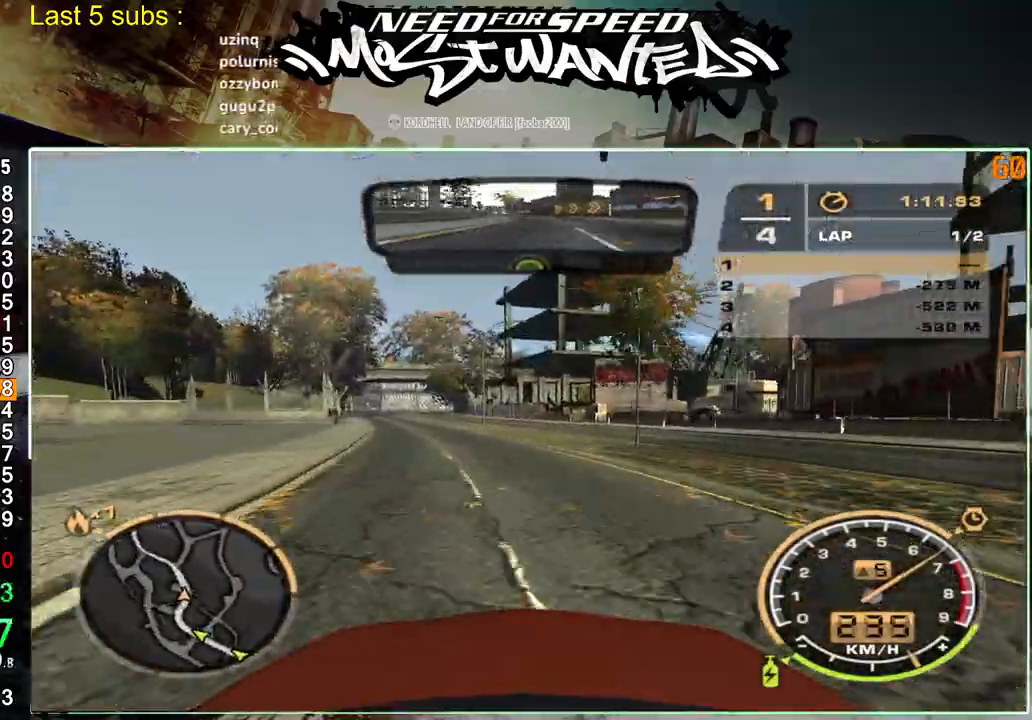
{"buttons": ["R2"], "left_stick": "up-right", "right_stick": "right", "events": []}
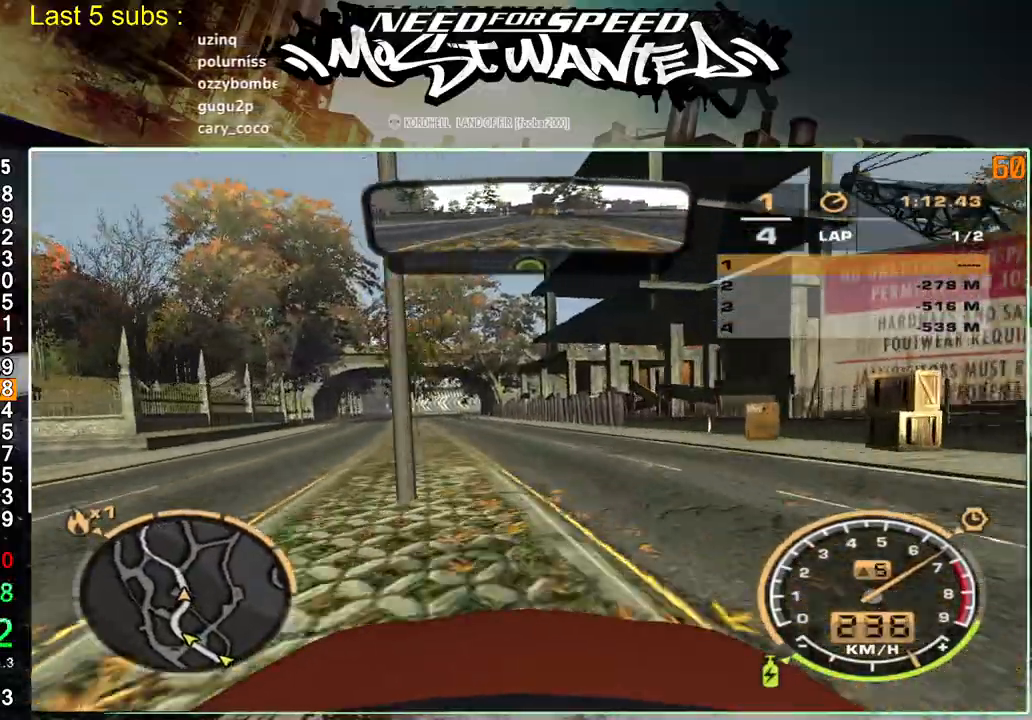
{"buttons": ["R2"], "left_stick": "up-right", "right_stick": "right", "events": []}
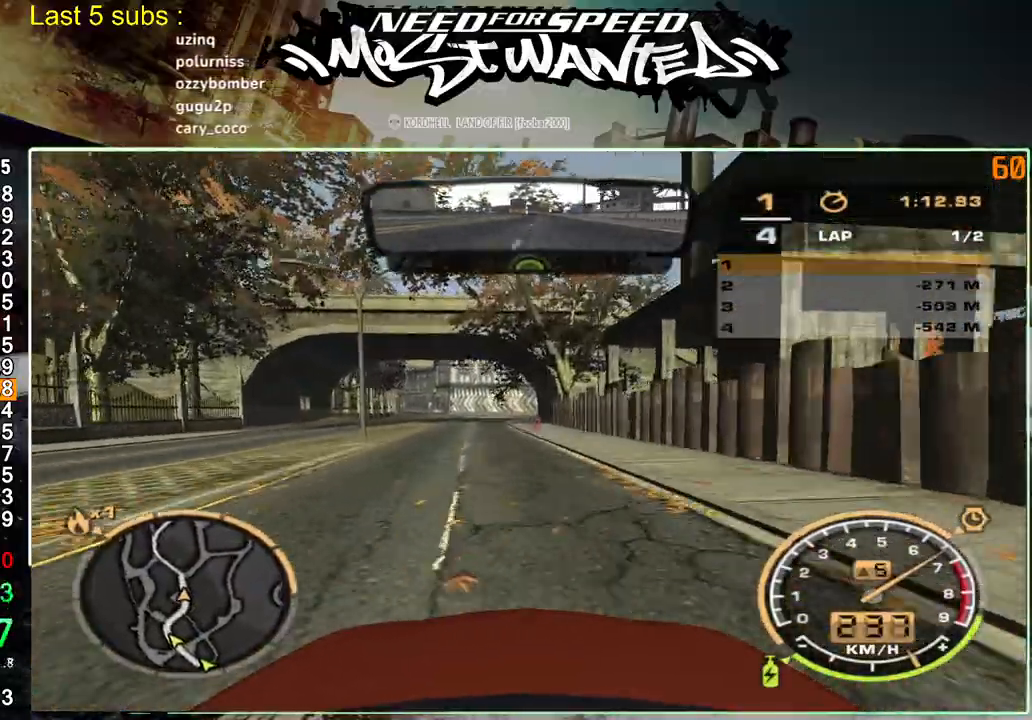
{"buttons": ["R2"], "left_stick": "up-right", "right_stick": "right", "events": []}
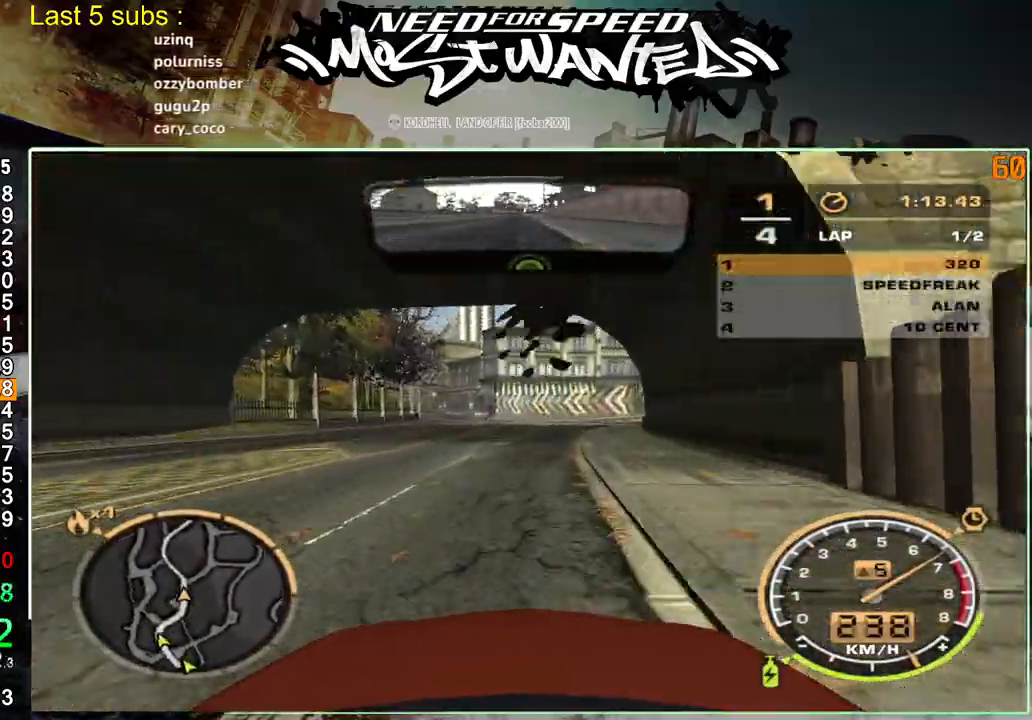
{"buttons": ["R2"], "left_stick": "up-right", "right_stick": "right", "events": []}
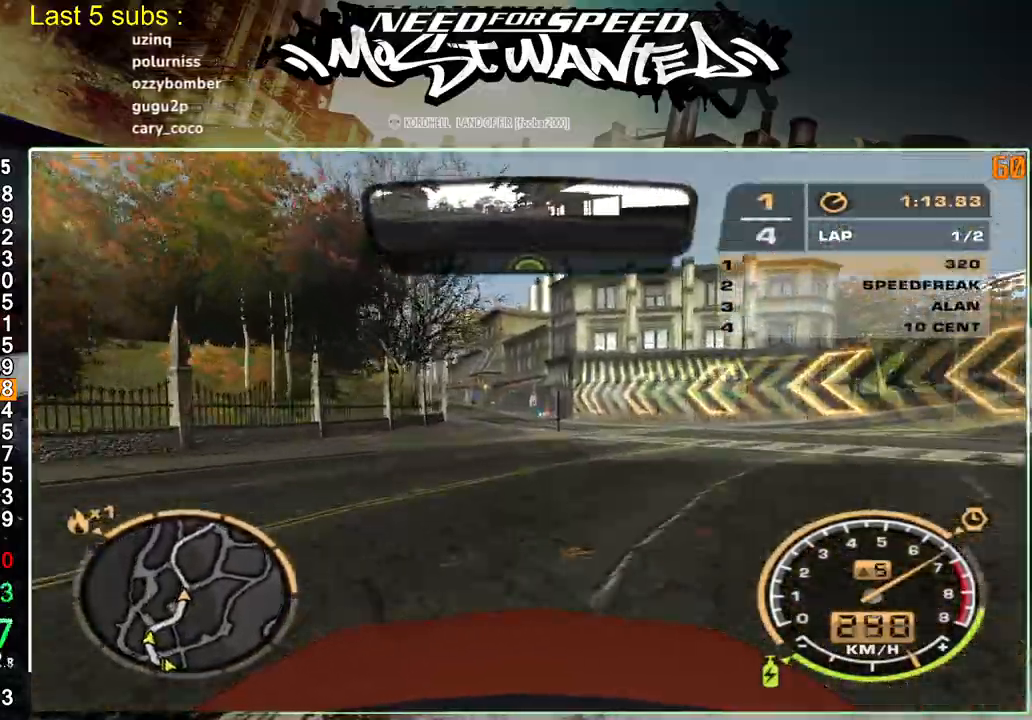
{"buttons": ["R2"], "left_stick": "up-right", "right_stick": "right", "events": []}
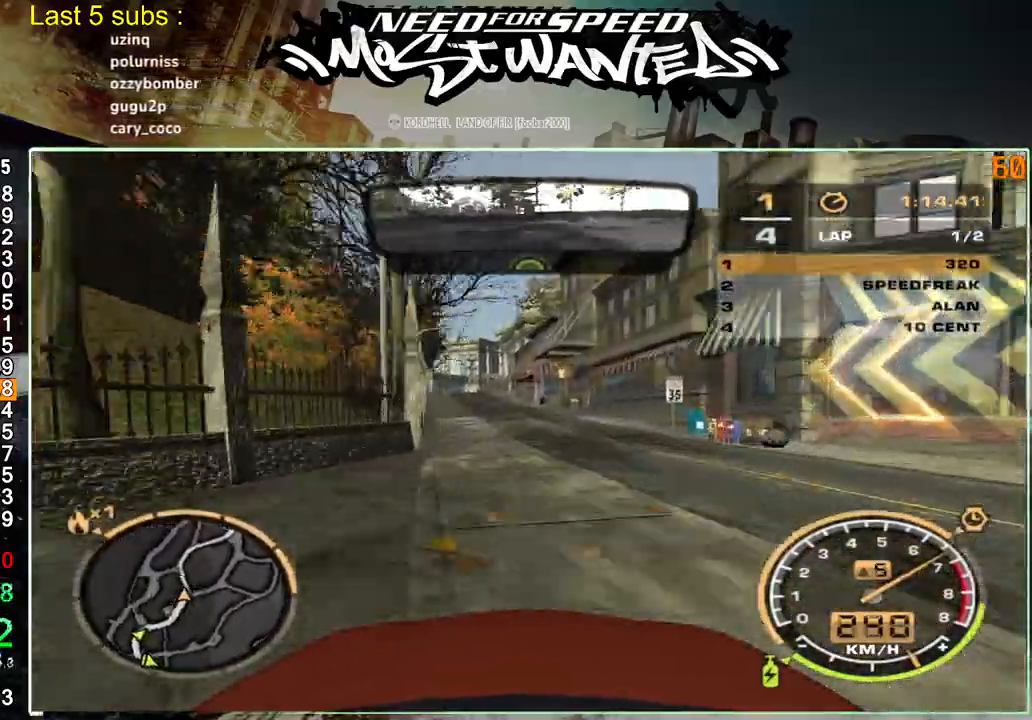
{"buttons": ["R2"], "left_stick": "up-right", "right_stick": "right", "events": []}